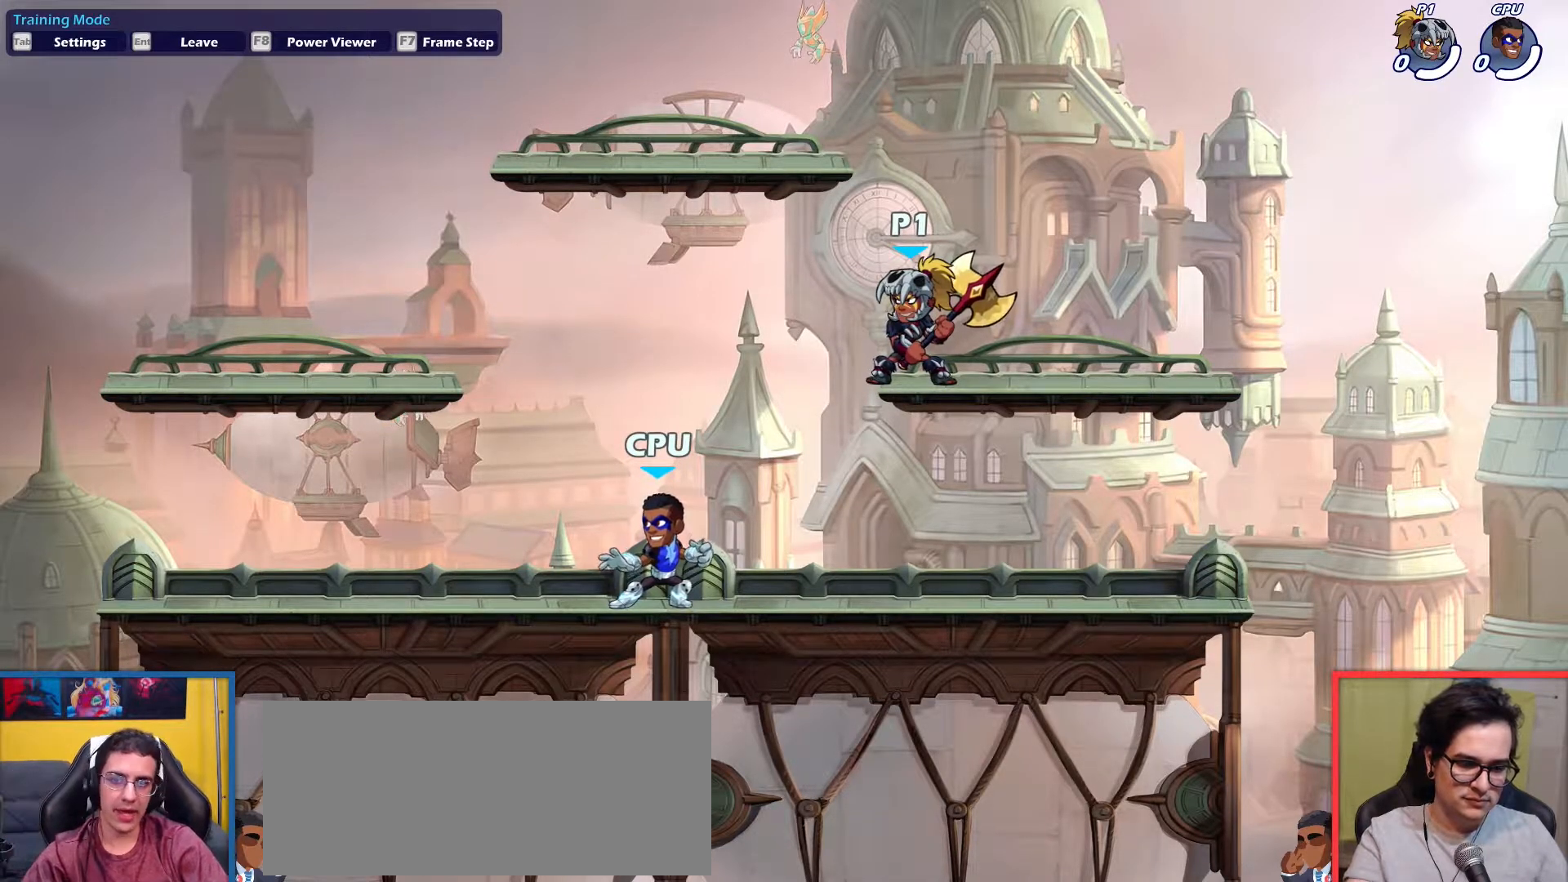
Gameplay with keyboard; each line is a JSON object with the keys held at the frame after it. "events" lists presses ("down") and releases ("up") of "aim", "dodge", "down", "heavy", "jump", "left", "light", "pick", "right" and "up" between this image and that frame as [ms after this image, input, new state], when the widget could be followed in between. No other keys are recorded. Mouse input is not recorded. Key names are as the overlay labels them; some are game actions (e.g. jump) rather than physical keys.
{"keys": ["dodge", "down", "left", "up"], "events": [[184, "right", "down"], [317, "left", "down"], [367, "right", "up"], [417, "dodge", "down"], [467, "down", "down"], [467, "up", "down"]]}
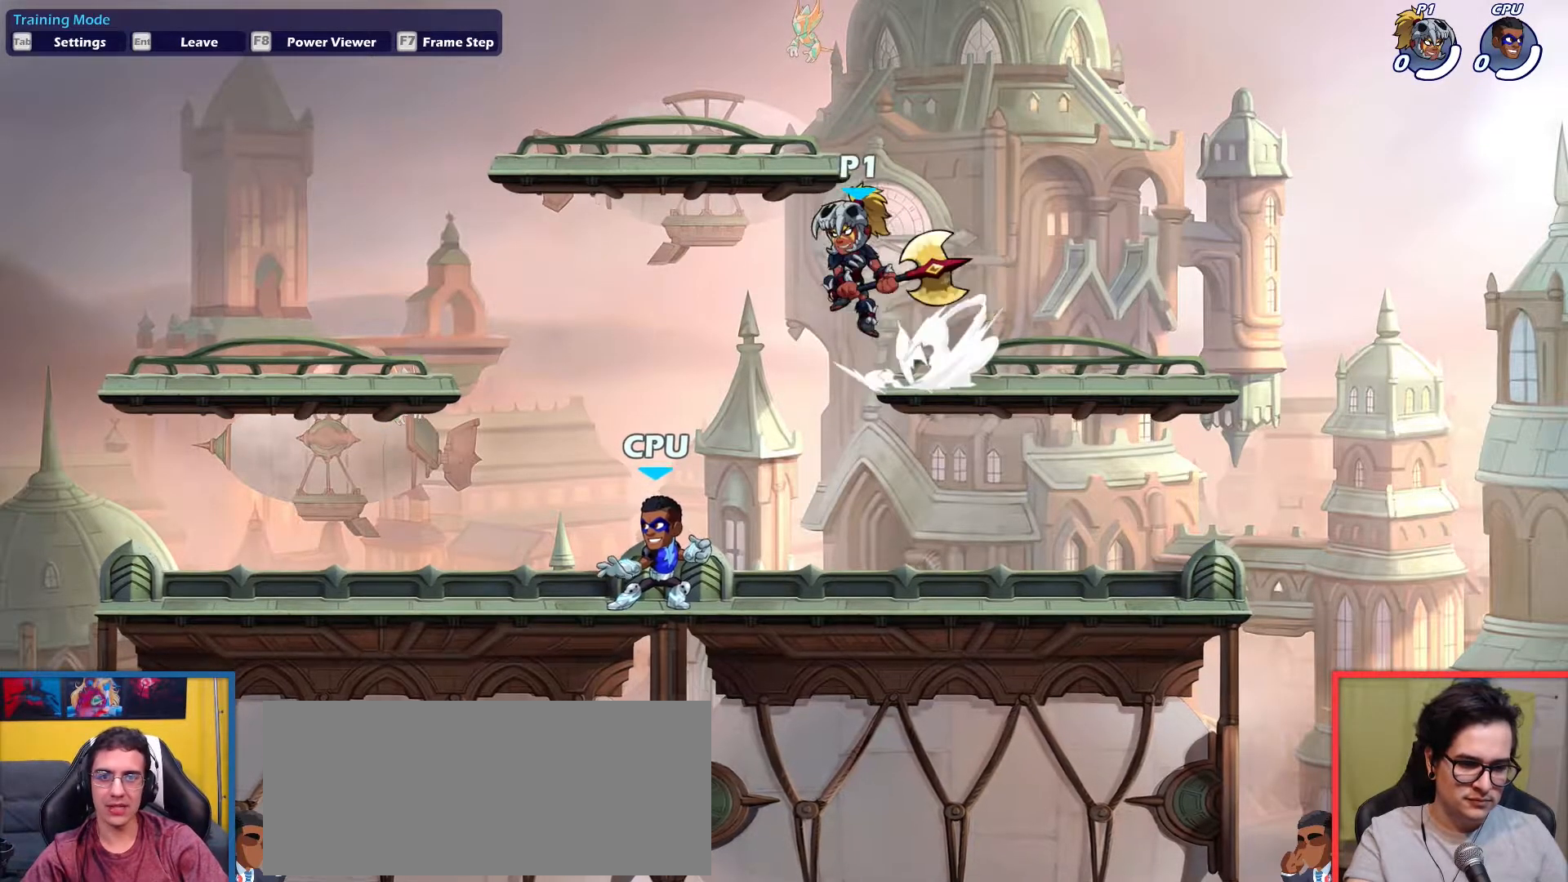
{"keys": ["down", "left"], "events": [[100, "dodge", "up"], [150, "down", "up"], [150, "up", "up"], [250, "up", "down"], [333, "up", "up"], [434, "down", "down"]]}
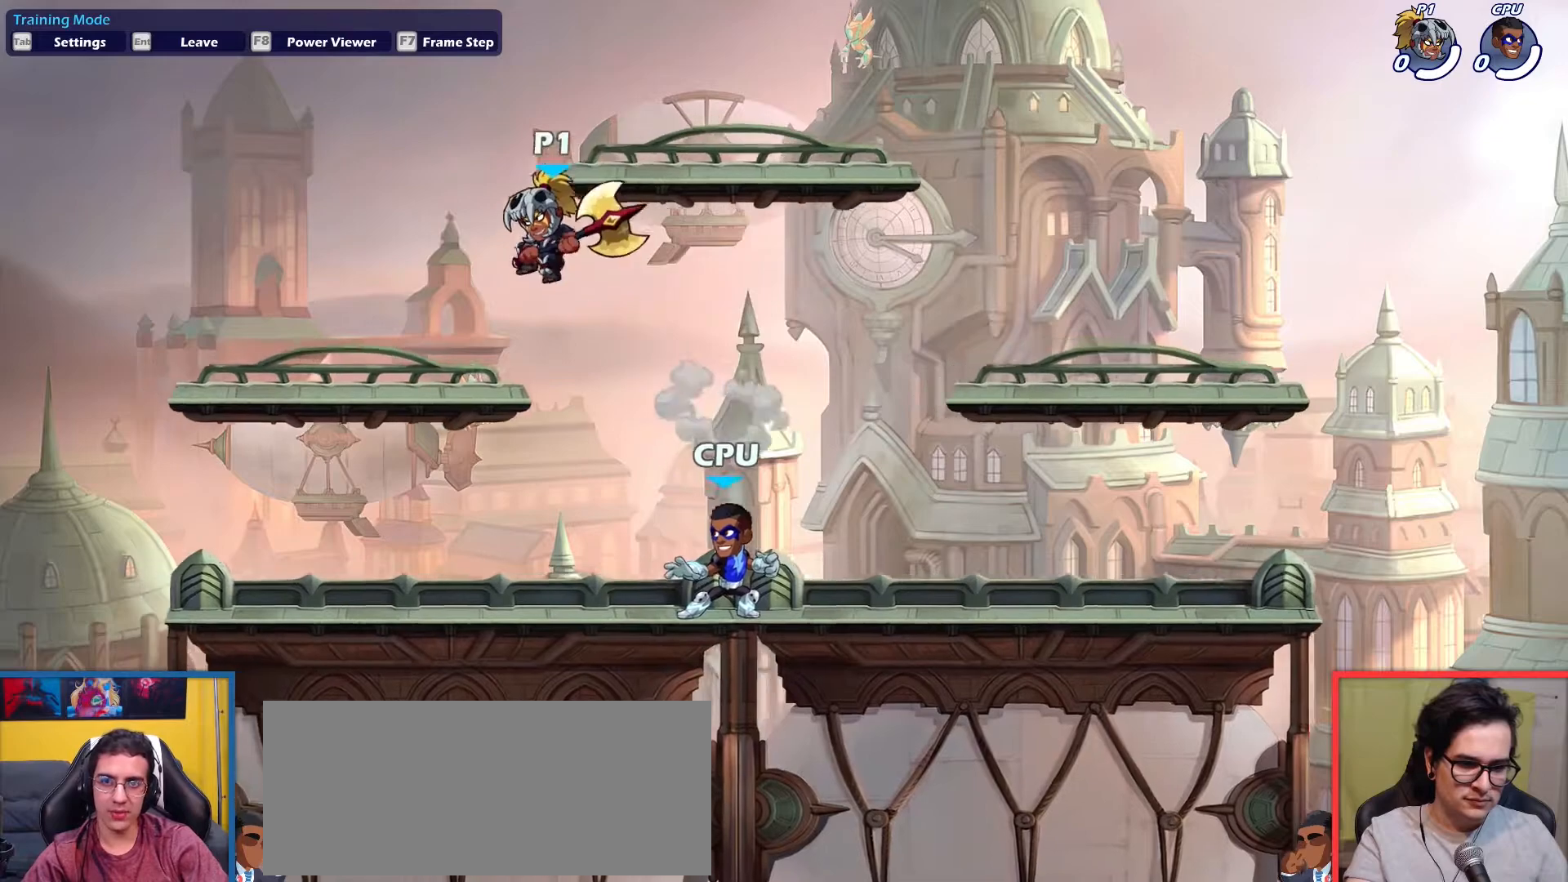
{"keys": ["down", "left"], "events": [[67, "right", "down"], [117, "left", "up"], [167, "down", "up"], [267, "right", "up"], [301, "up", "down"], [401, "up", "up"], [501, "down", "down"], [501, "left", "down"]]}
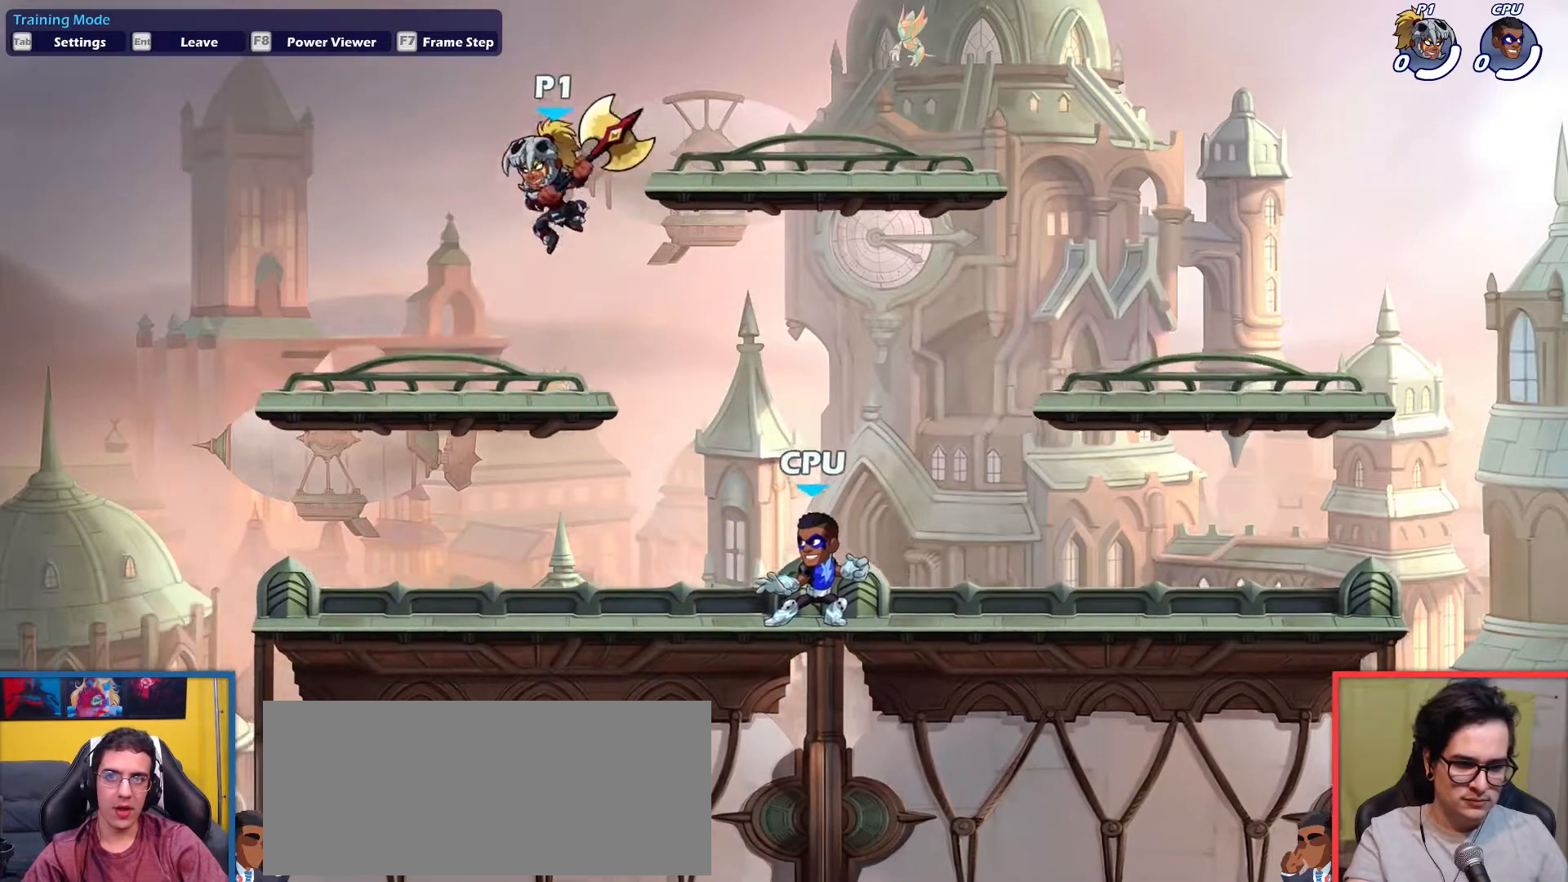
{"keys": ["down", "right"], "events": [[133, "right", "down"], [183, "left", "up"], [233, "down", "up"], [317, "up", "down"], [417, "up", "up"], [467, "down", "down"]]}
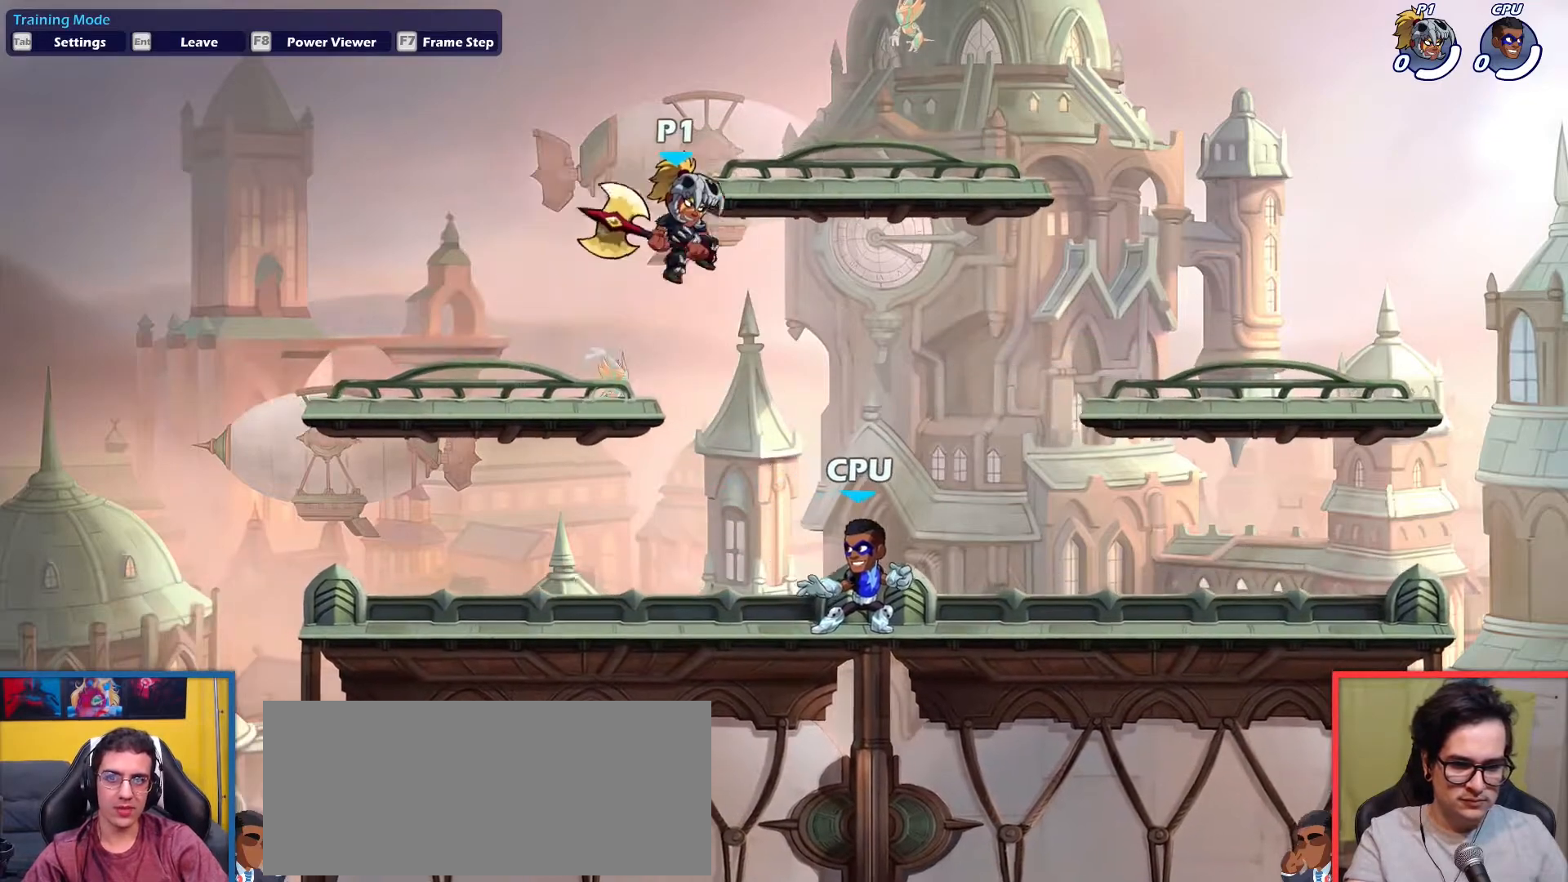
{"keys": [], "events": [[50, "left", "down"], [50, "right", "up"], [200, "down", "up"], [251, "left", "up"]]}
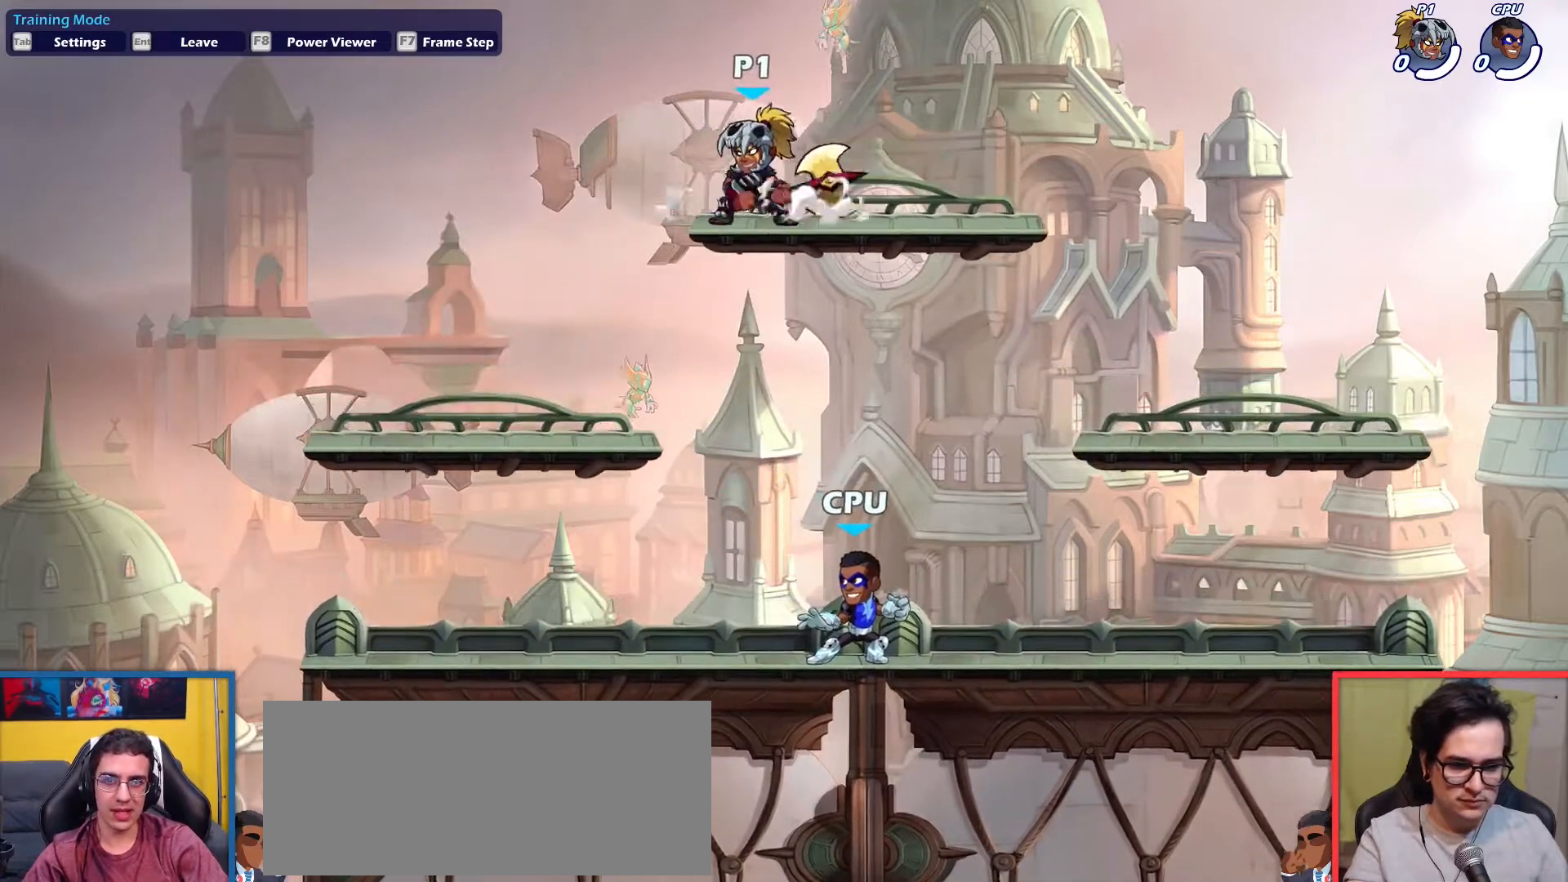
{"keys": ["down"], "events": [[217, "down", "down"], [350, "down", "up"], [450, "down", "down"]]}
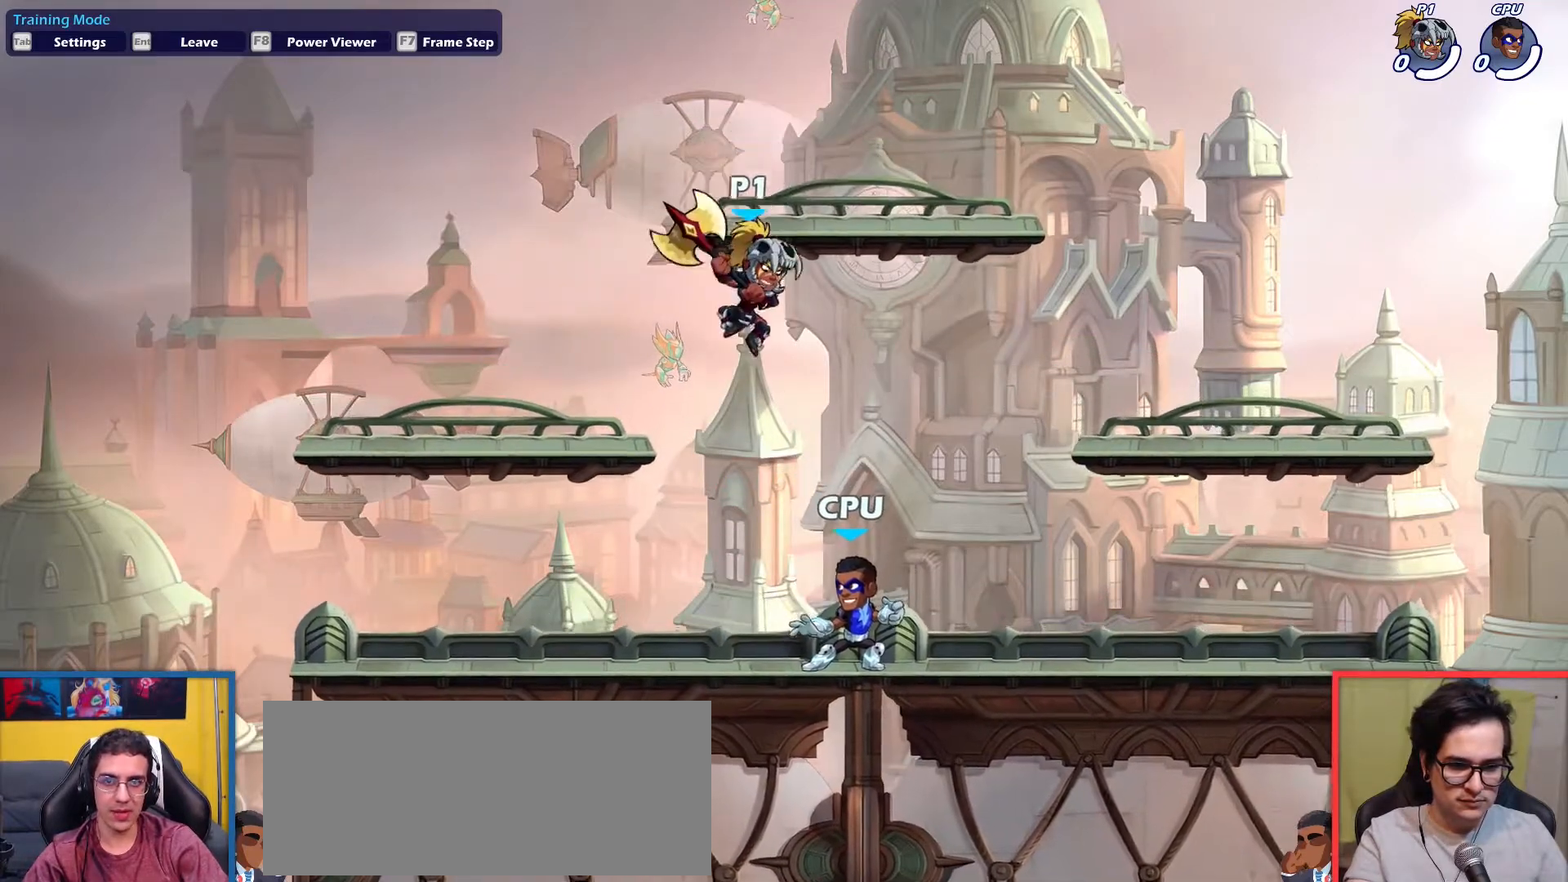
{"keys": ["down"], "events": [[84, "down", "up"], [84, "right", "down"], [134, "right", "up"], [184, "up", "down"], [267, "up", "up"], [367, "down", "down"]]}
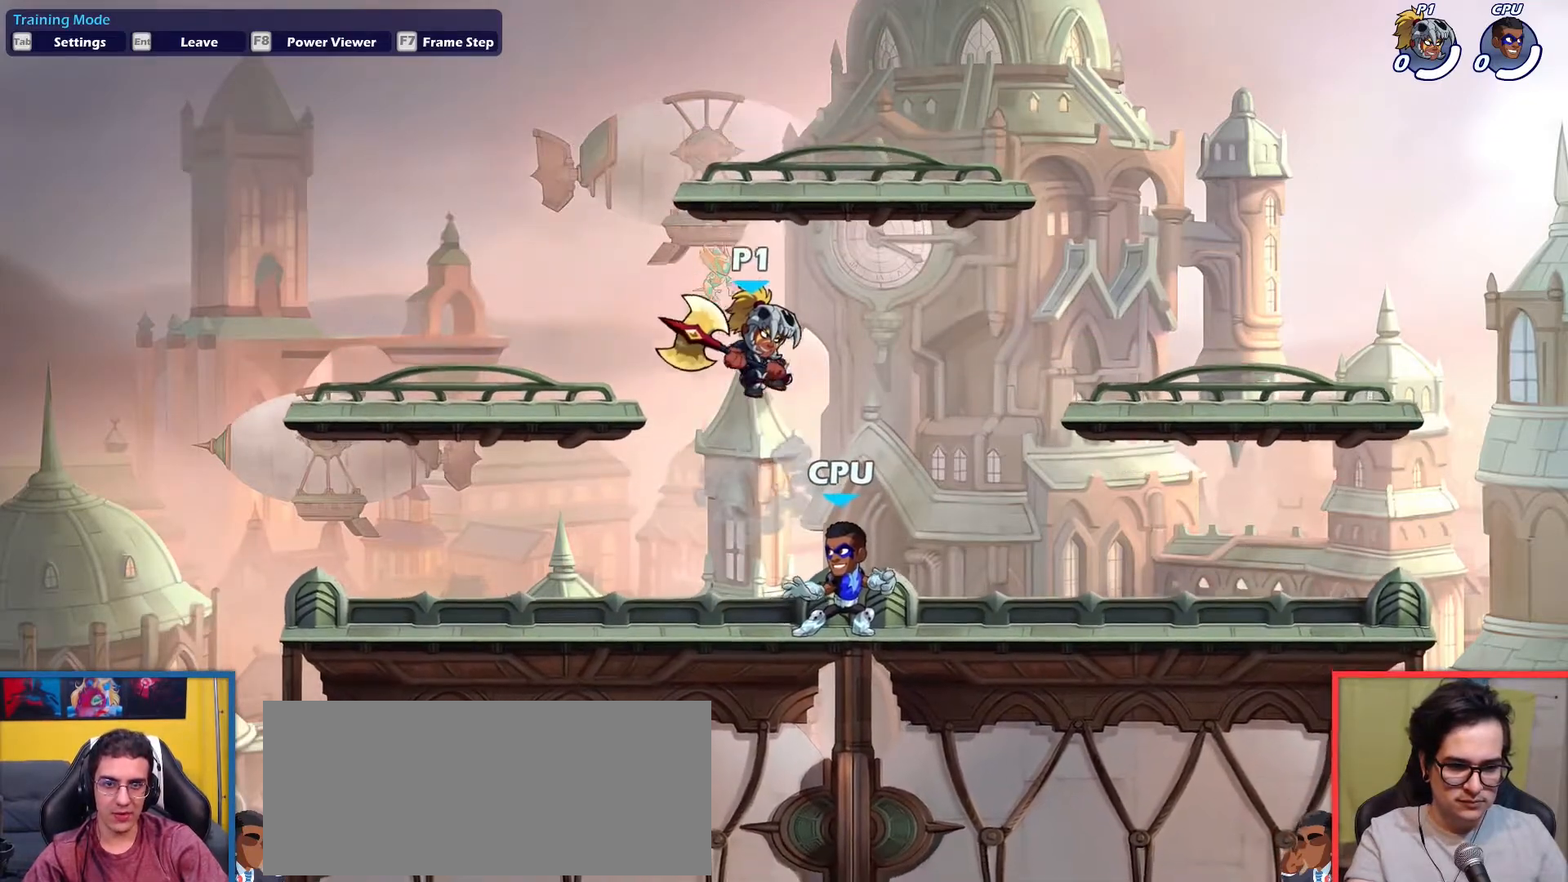
{"keys": ["light", "right"], "events": [[50, "down", "up"], [150, "up", "down"], [233, "up", "up"], [283, "left", "down"], [333, "down", "down"], [434, "left", "up"], [434, "right", "down"], [484, "down", "up"], [484, "light", "down"]]}
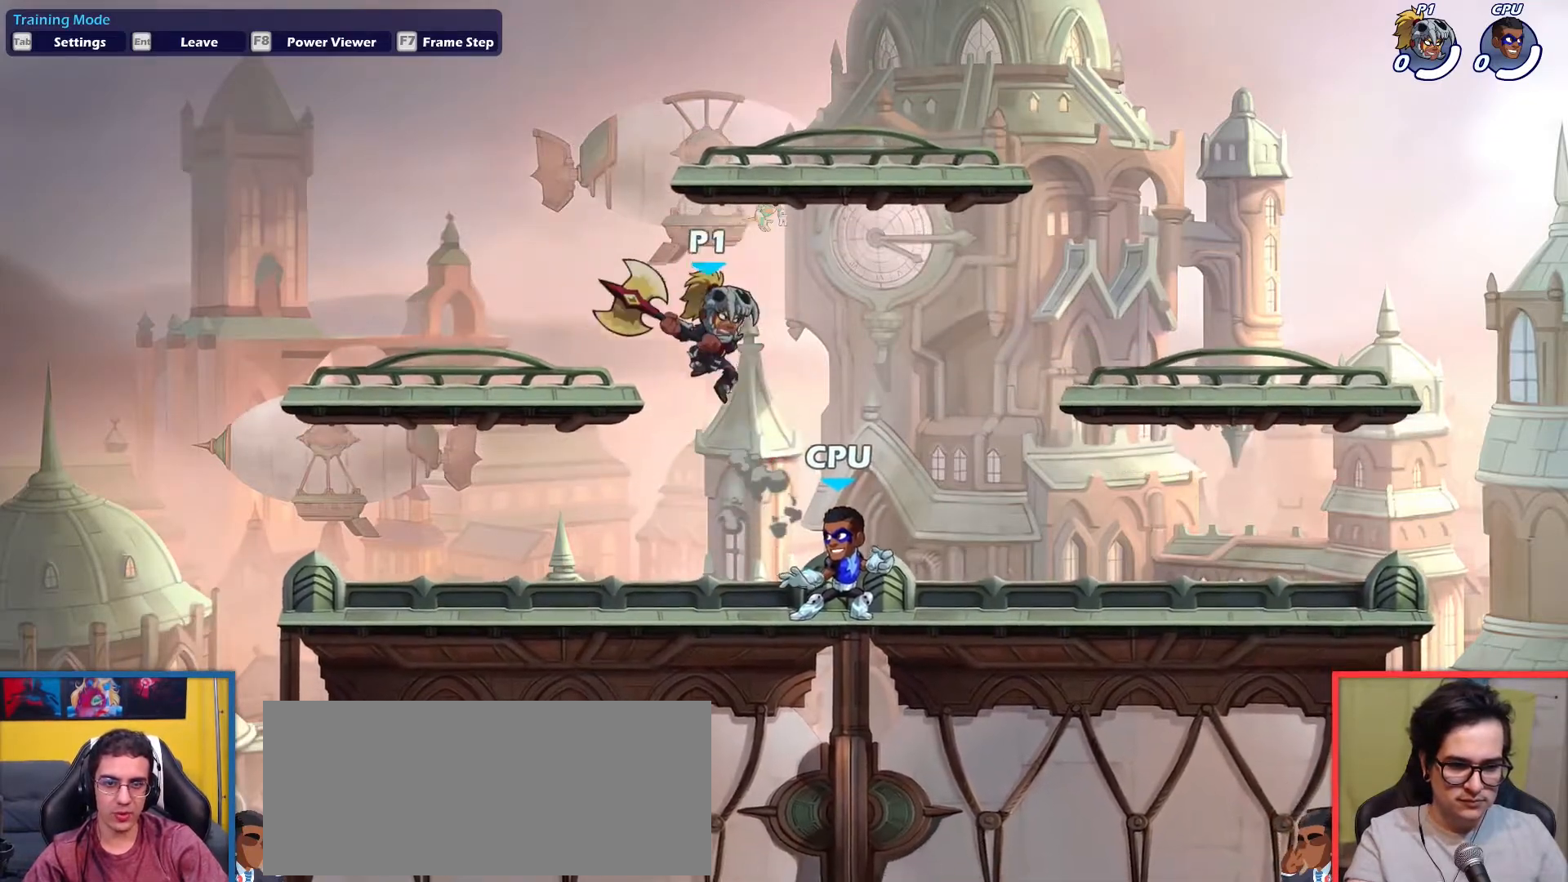
{"keys": [], "events": [[67, "light", "up"], [167, "right", "up"], [217, "left", "down"], [301, "left", "up"]]}
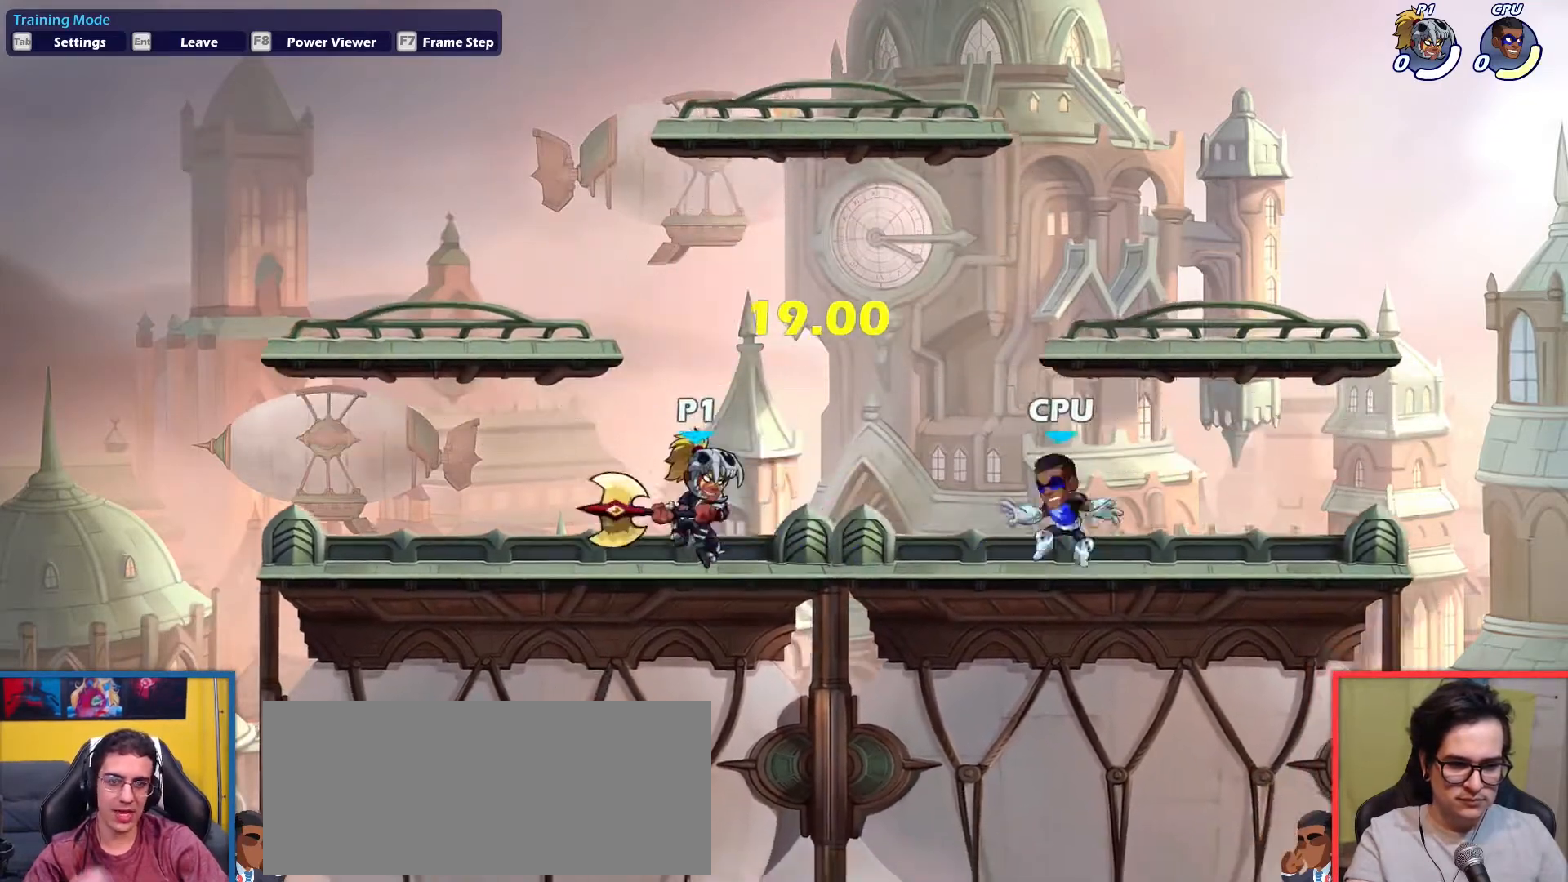
{"keys": [], "events": []}
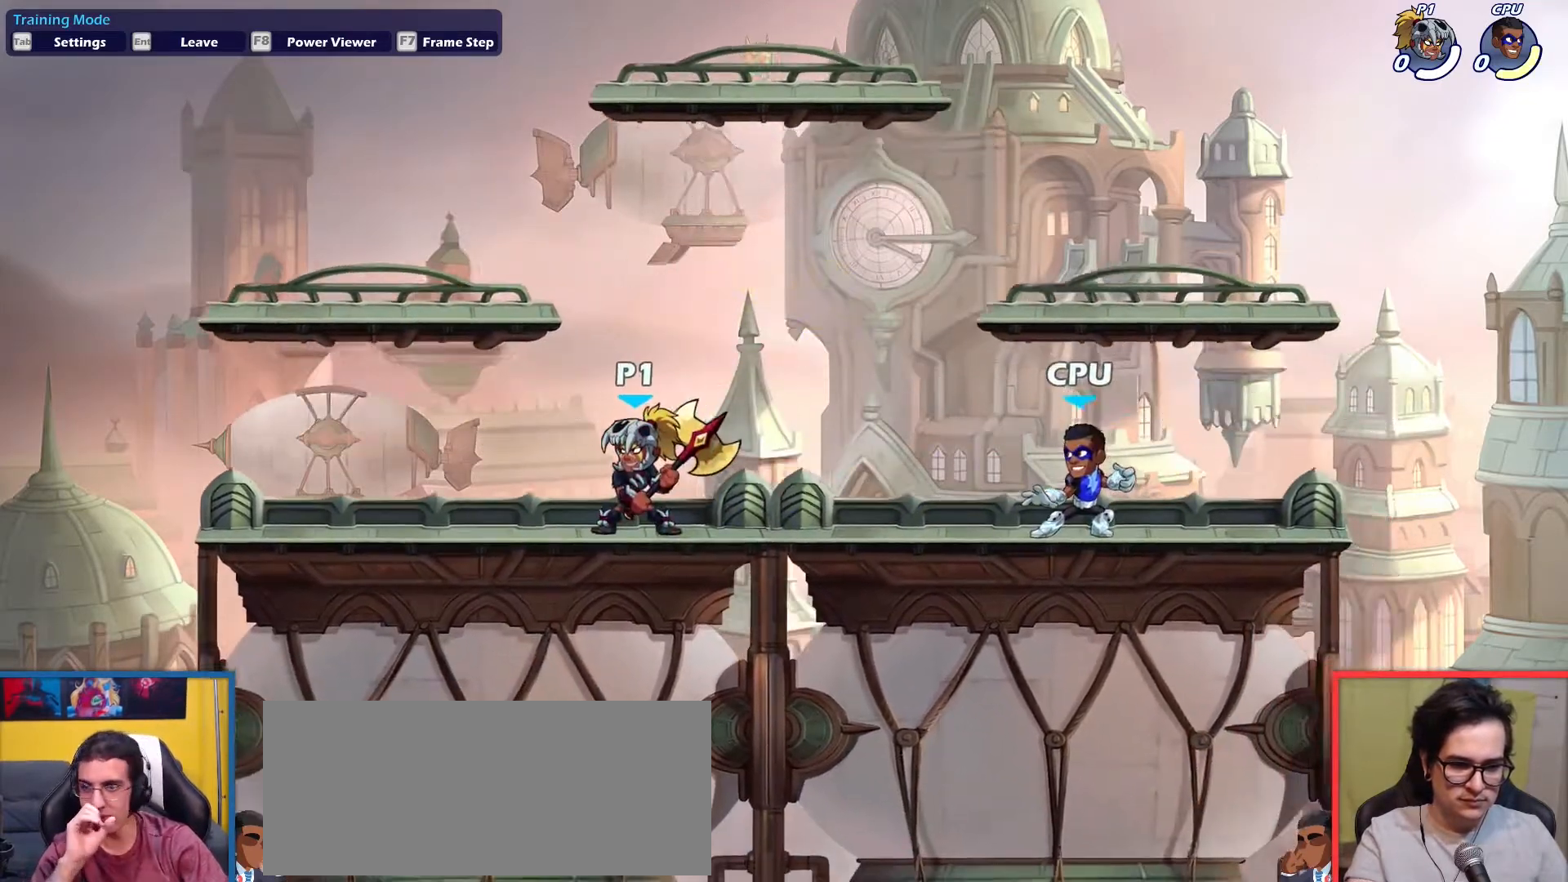
{"keys": ["left", "up"], "events": [[200, "up", "down"], [284, "up", "up"], [434, "left", "down"], [434, "up", "down"]]}
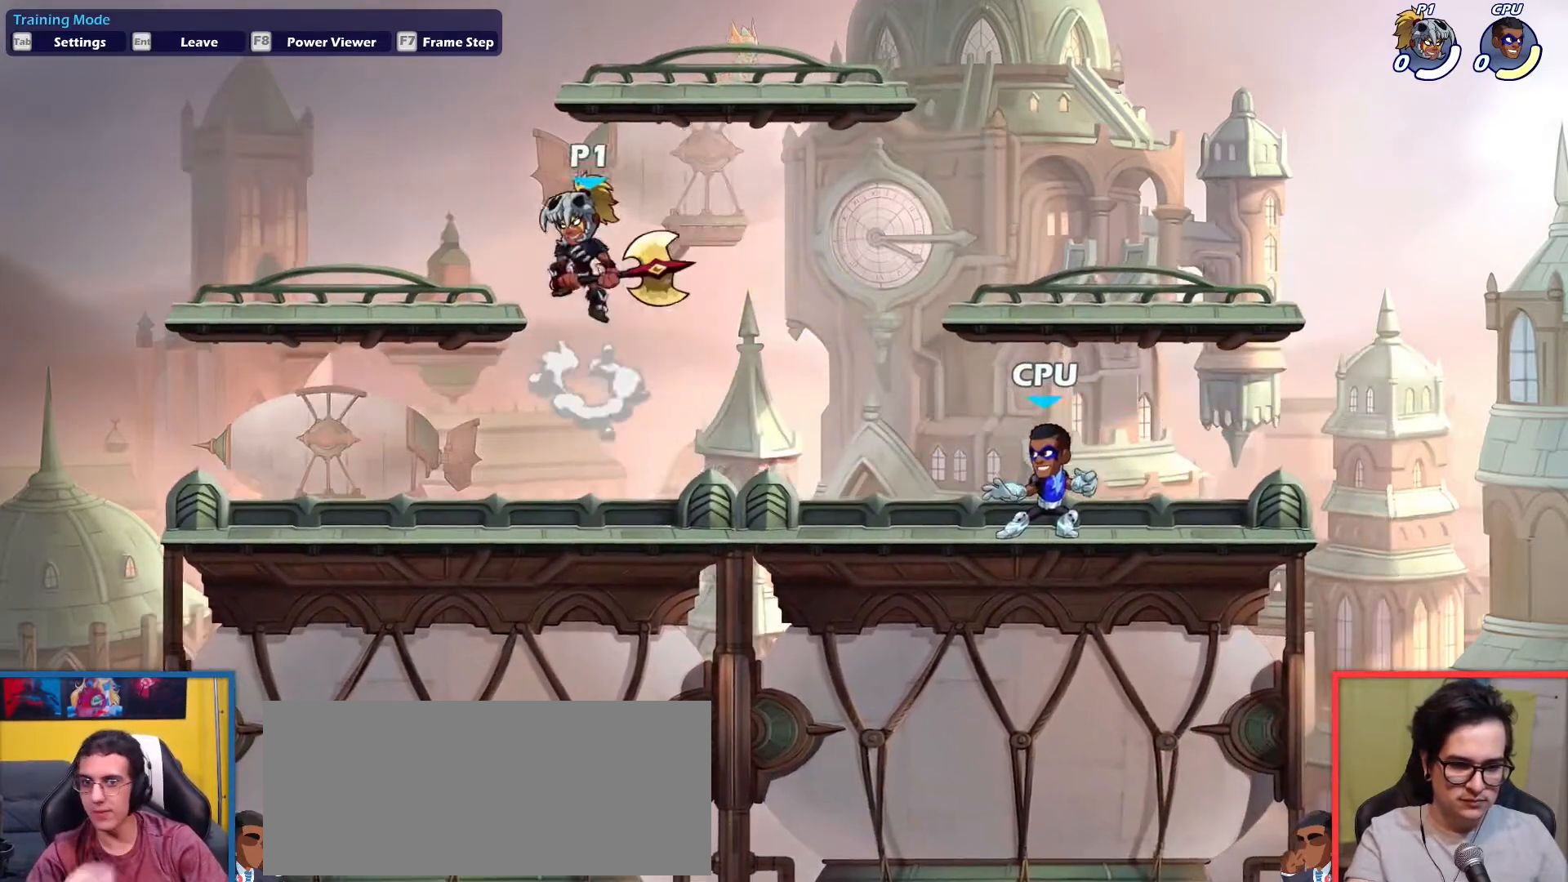
{"keys": ["up"], "events": [[16, "up", "up"], [167, "down", "down"], [250, "left", "up"], [250, "right", "down"], [350, "down", "up"], [450, "right", "up"], [484, "up", "down"]]}
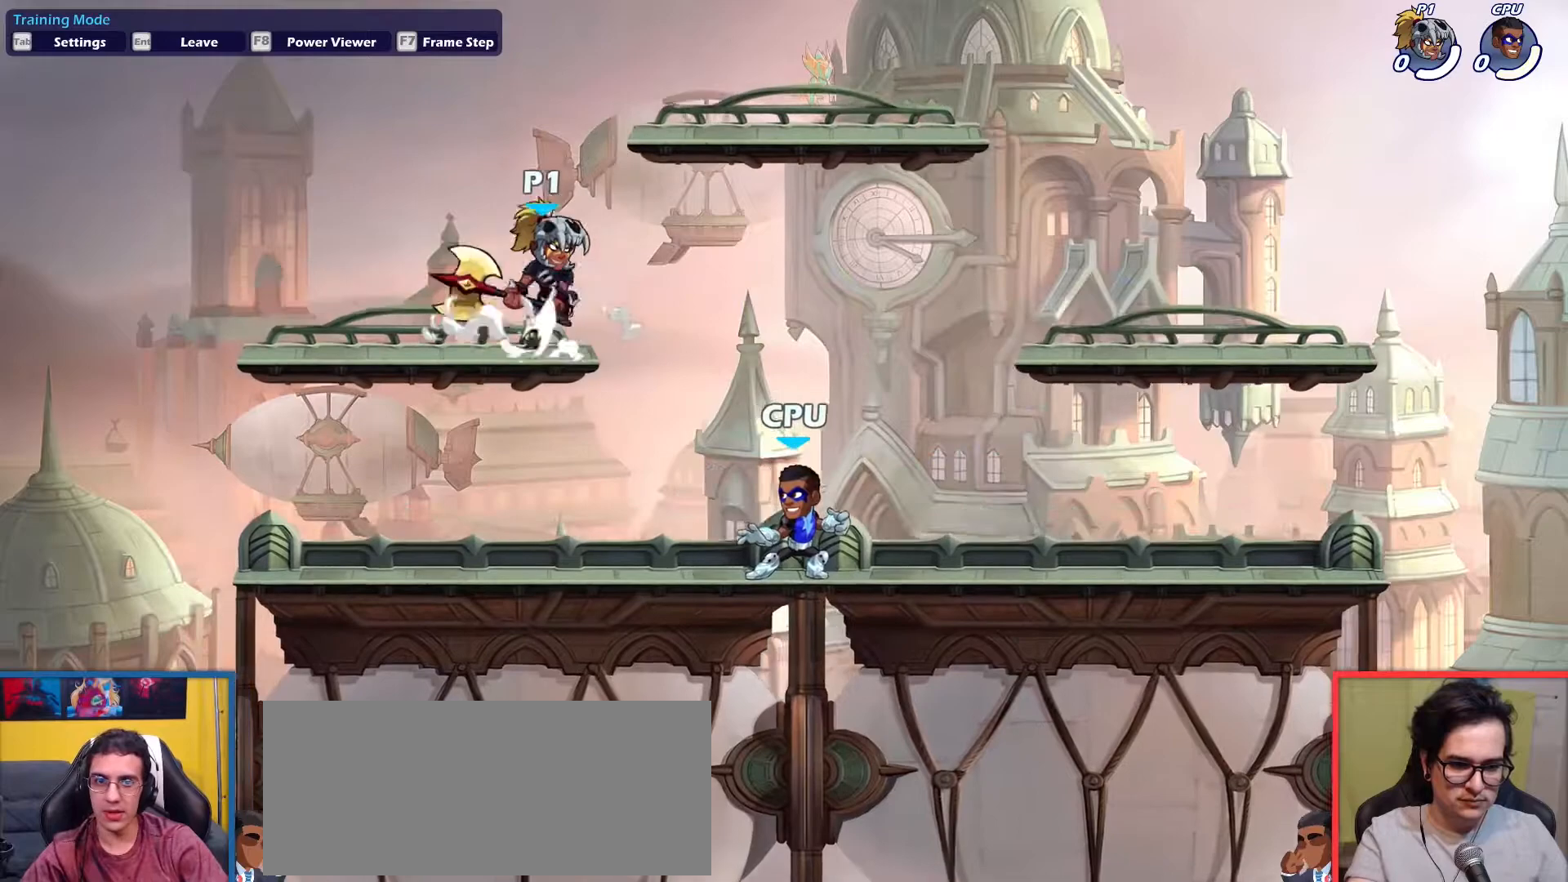
{"keys": ["up"], "events": [[84, "right", "down"], [84, "up", "up"], [184, "down", "down"], [317, "right", "up"], [417, "down", "up"], [417, "left", "down"], [451, "up", "down"], [501, "left", "up"]]}
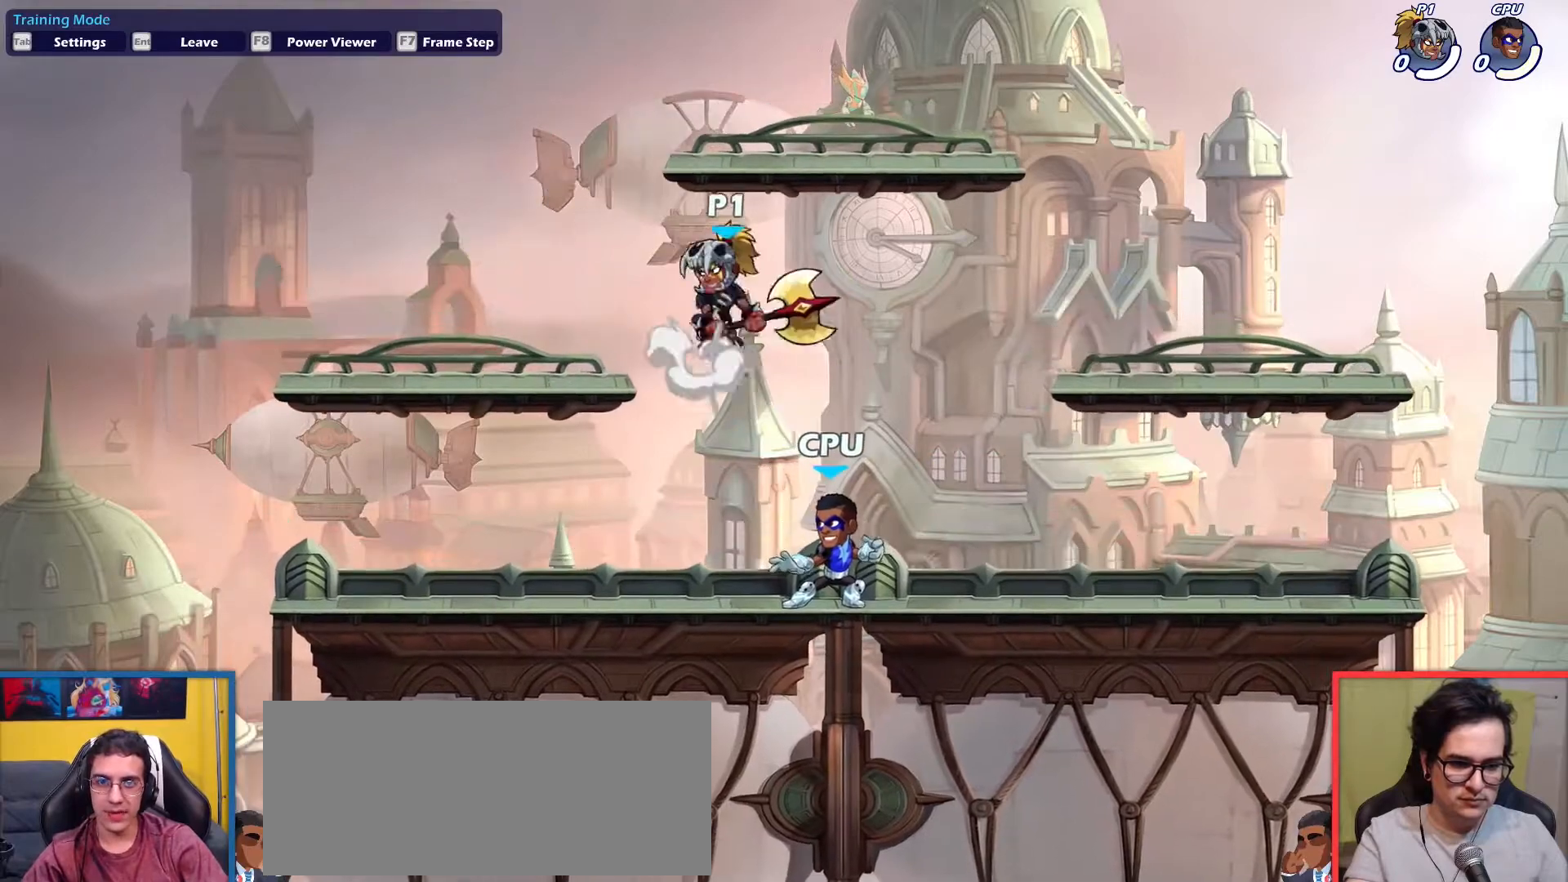
{"keys": ["right"], "events": [[50, "up", "up"], [150, "down", "down"], [434, "right", "down"], [467, "down", "up"]]}
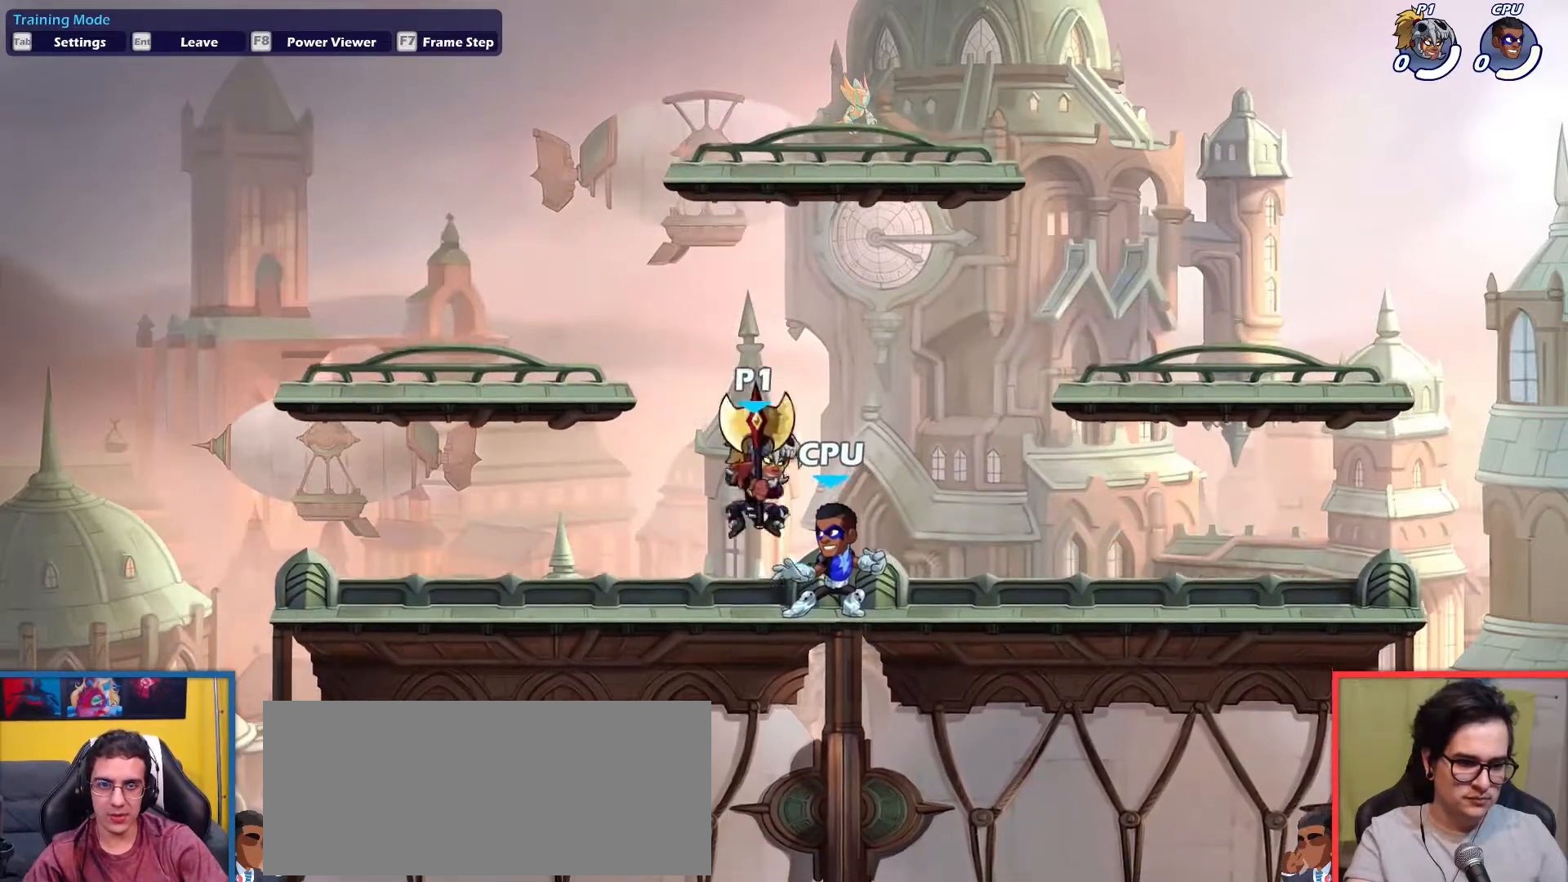
{"keys": [], "events": [[17, "aim", "down"], [117, "light", "down"], [200, "aim", "up"], [200, "light", "up"], [200, "right", "up"]]}
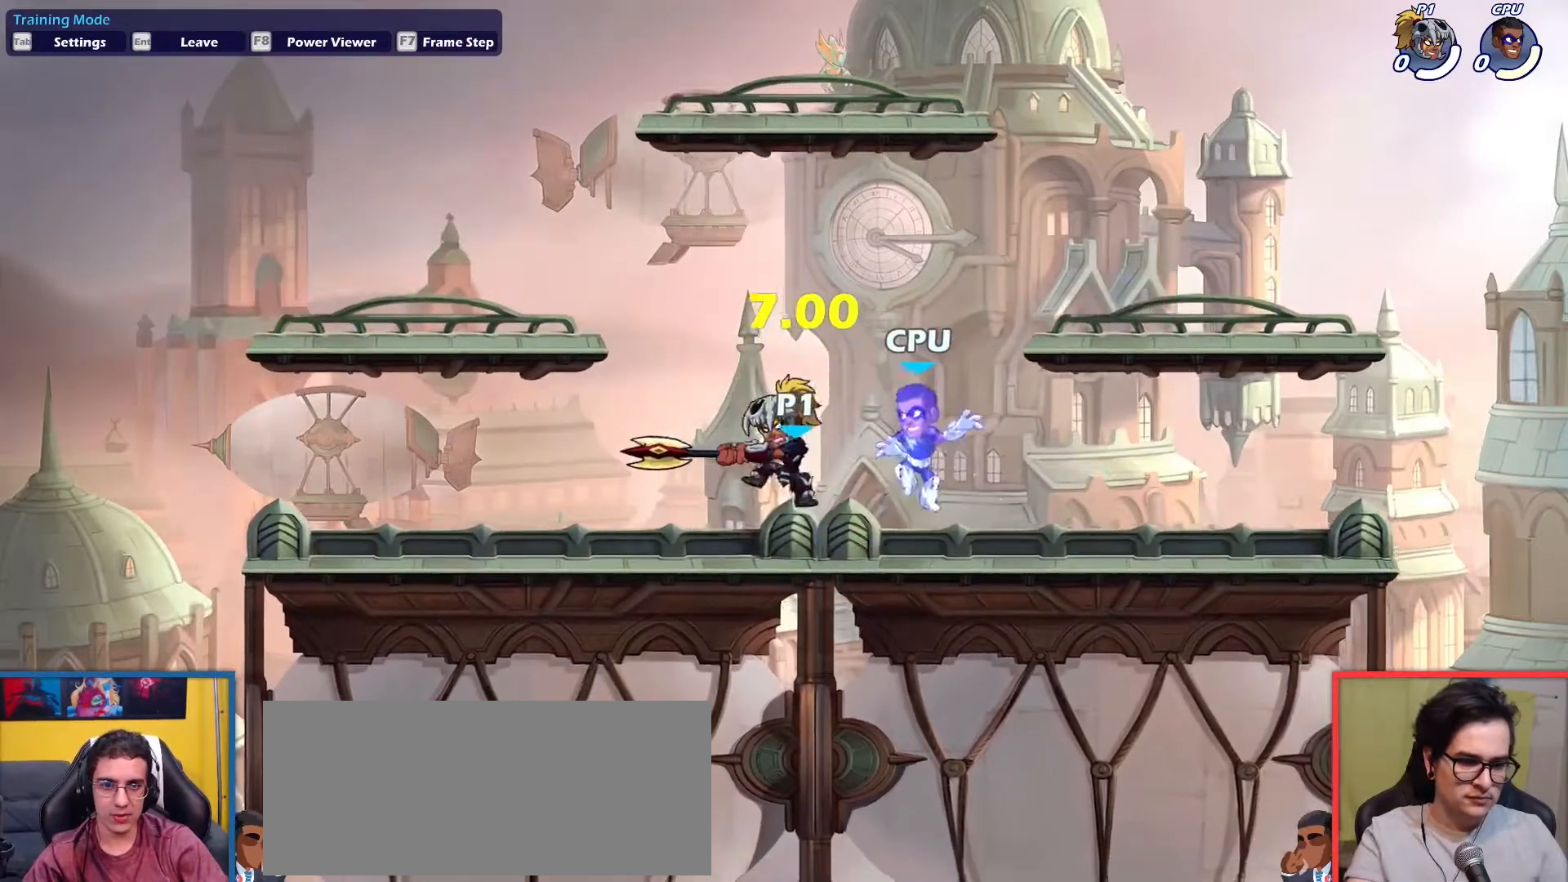
{"keys": [], "events": []}
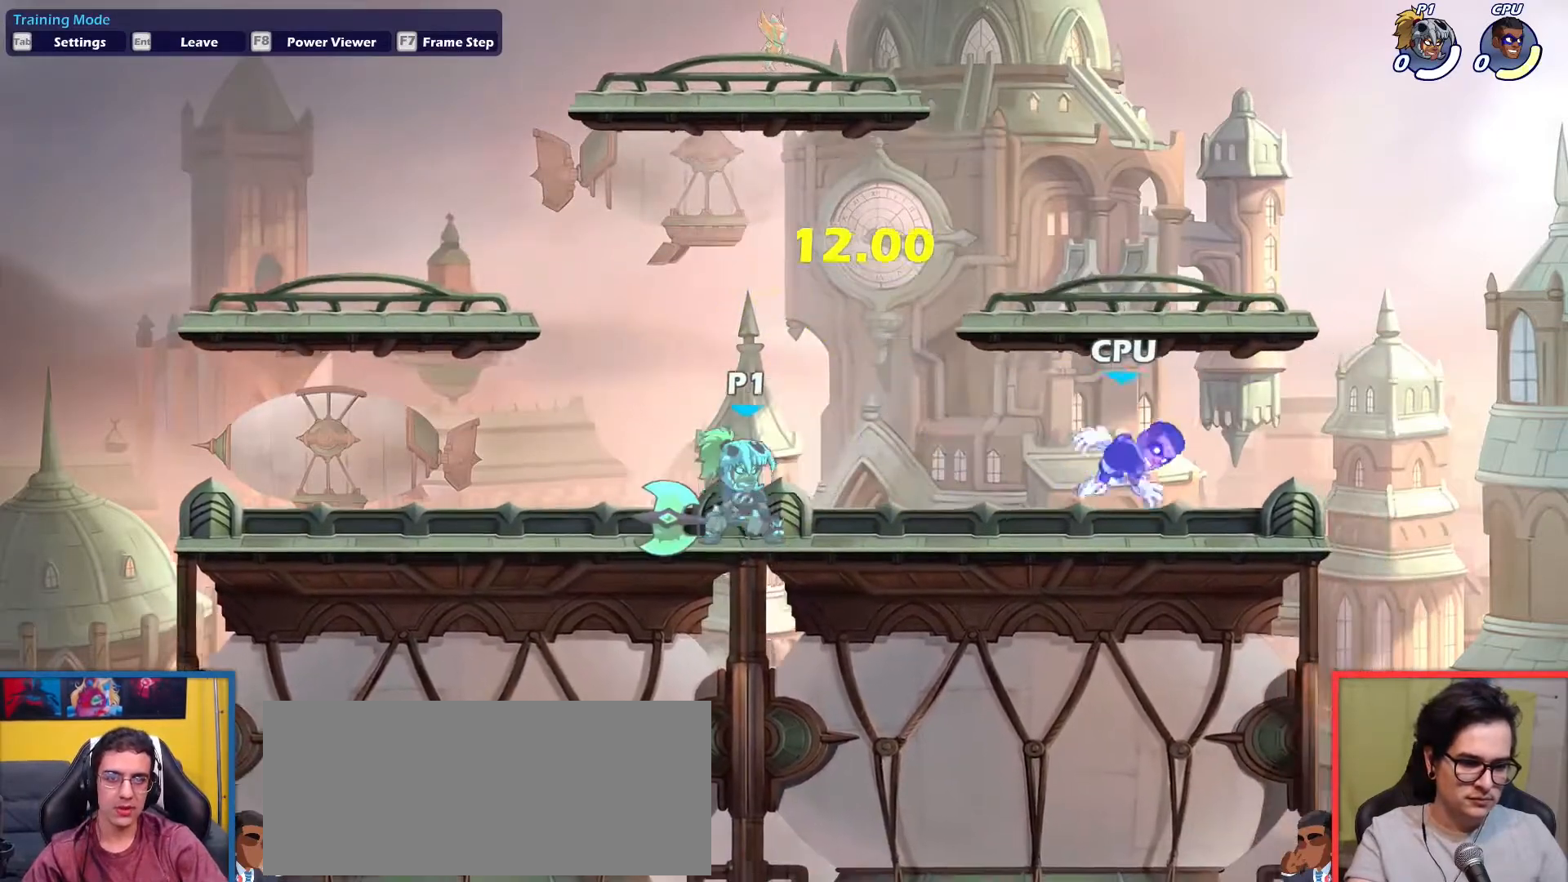
{"keys": ["left"], "events": [[434, "left", "down"]]}
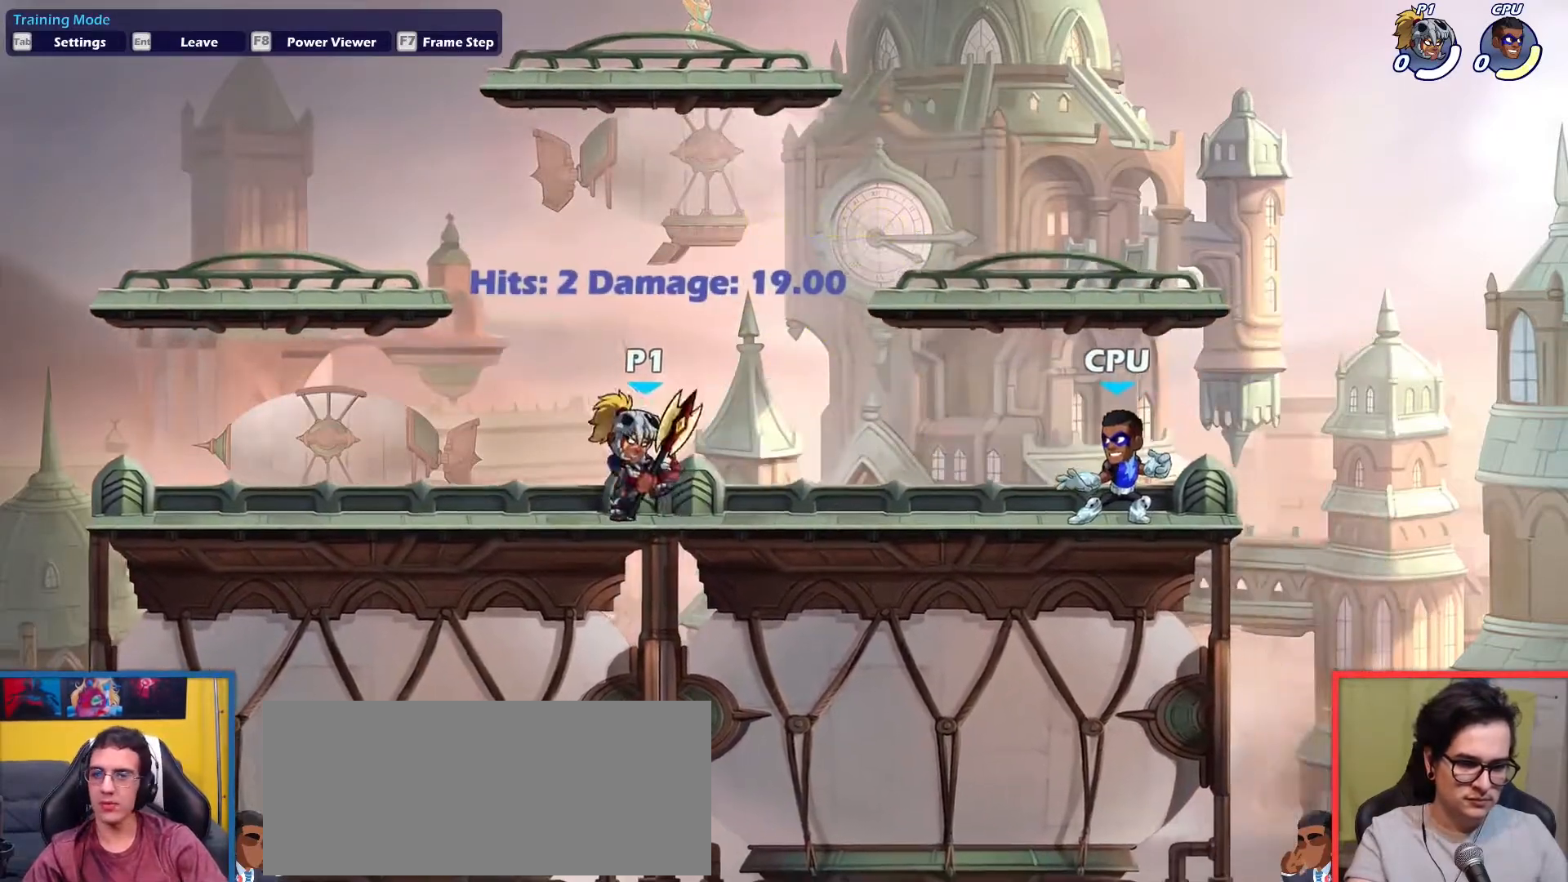
{"keys": [], "events": [[300, "left", "up"], [350, "right", "down"], [450, "right", "up"]]}